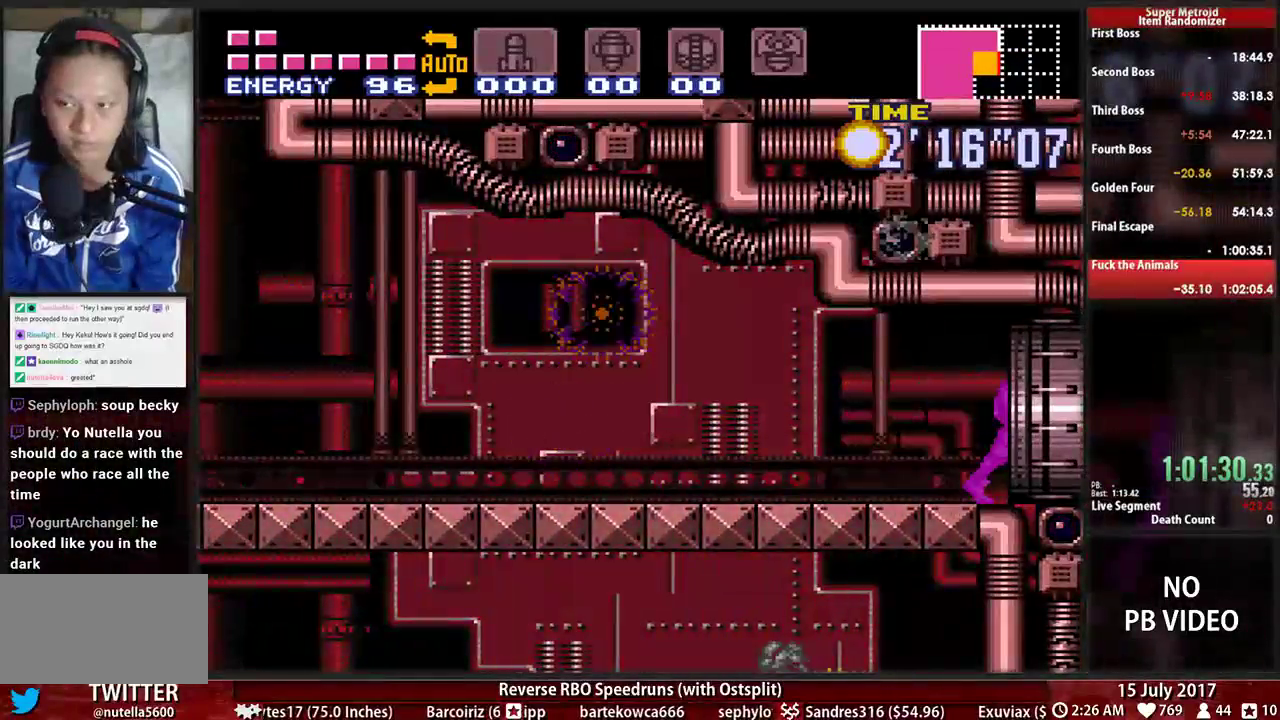
Gameplay with a controller (Nintendo layout); each line is a JSON object with the inputs held at the frame after it. "events" lists button and stick changes between this image and that frame as [ms after this image, input, new state], when the widget could be followed in between. Not read: L3 R3 SELECT START.
{"buttons": ["B", "X", "DPAD_RIGHT"], "events": [[103, "X", "up"], [172, "X", "down"], [328, "X", "up"], [431, "X", "down"]]}
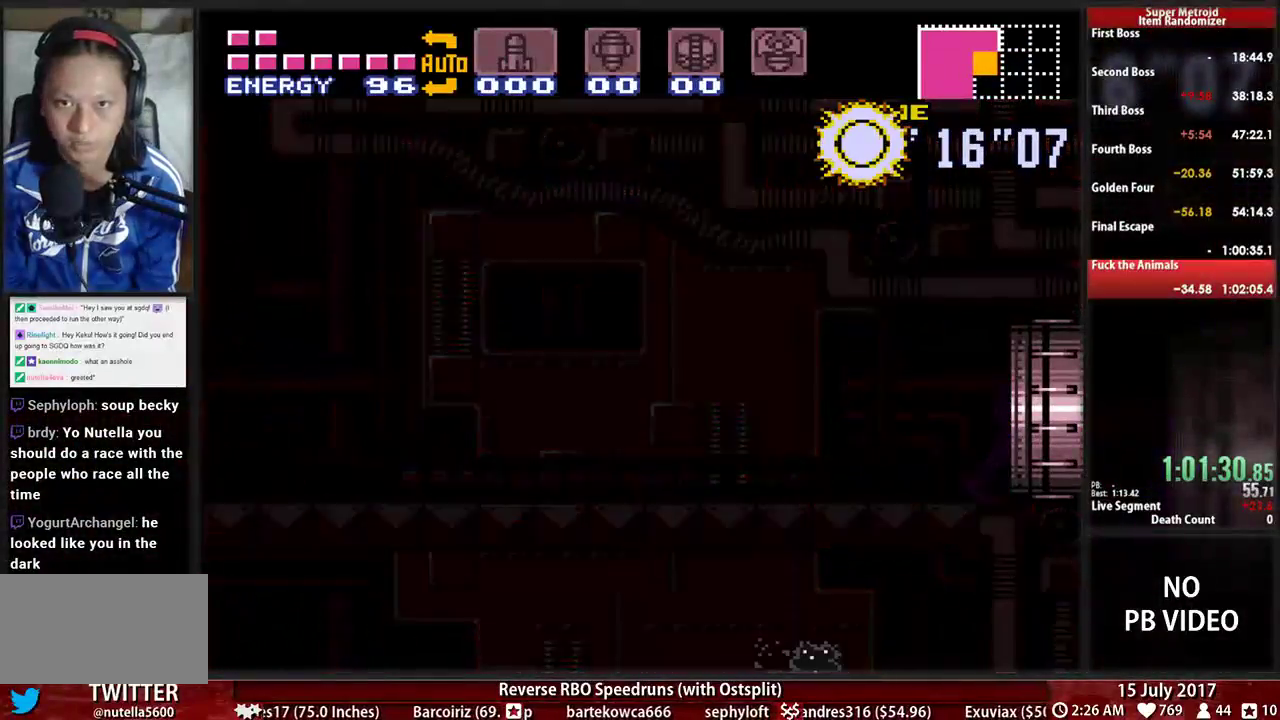
{"buttons": ["B", "X", "DPAD_RIGHT"], "events": [[69, "X", "up"], [172, "X", "down"], [293, "X", "up"], [397, "X", "down"]]}
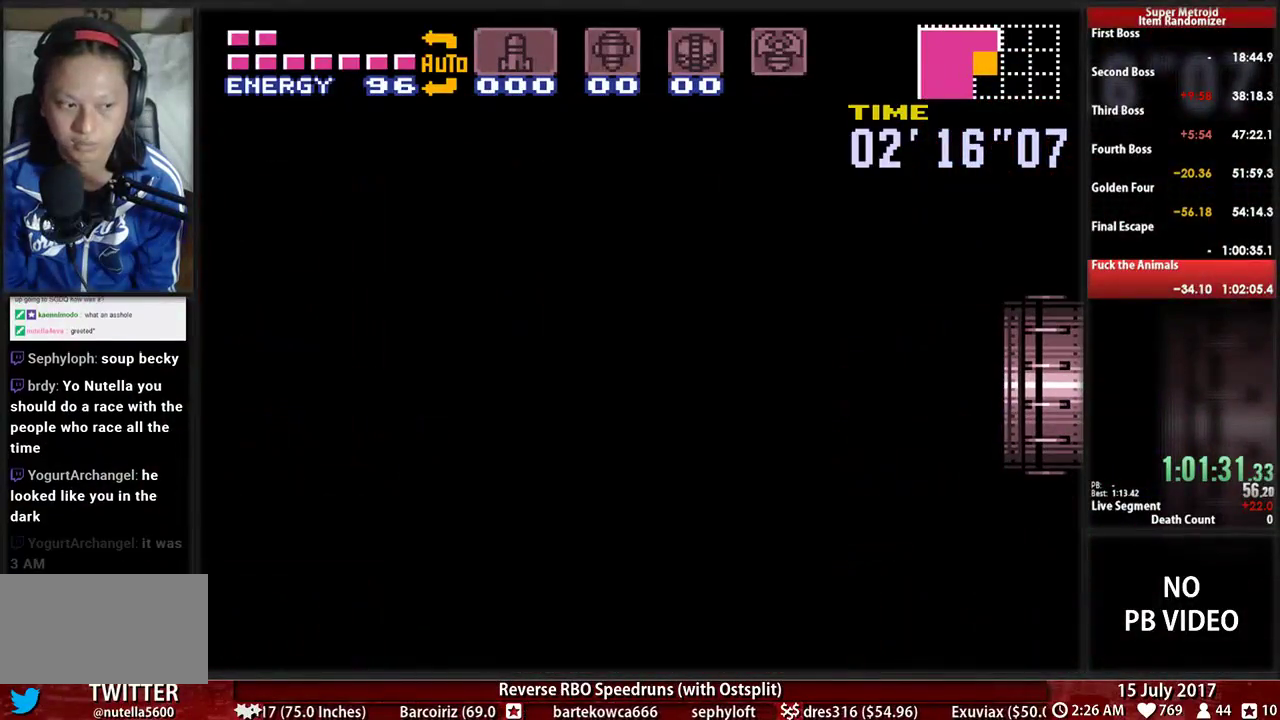
{"buttons": ["B", "DPAD_RIGHT"], "events": [[34, "X", "up"], [138, "X", "down"], [241, "X", "up"], [328, "X", "down"], [466, "X", "up"]]}
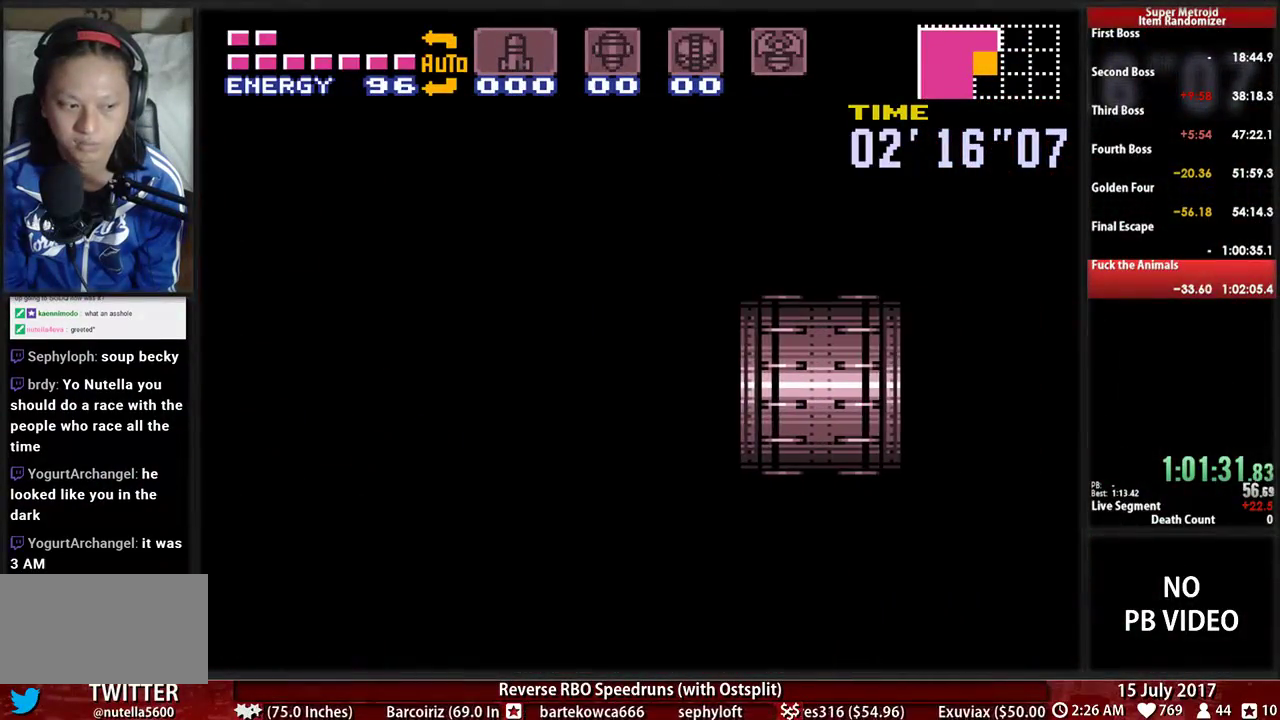
{"buttons": ["B", "X", "DPAD_RIGHT"], "events": [[69, "X", "down"], [207, "X", "up"], [259, "X", "down"], [397, "X", "up"], [500, "X", "down"]]}
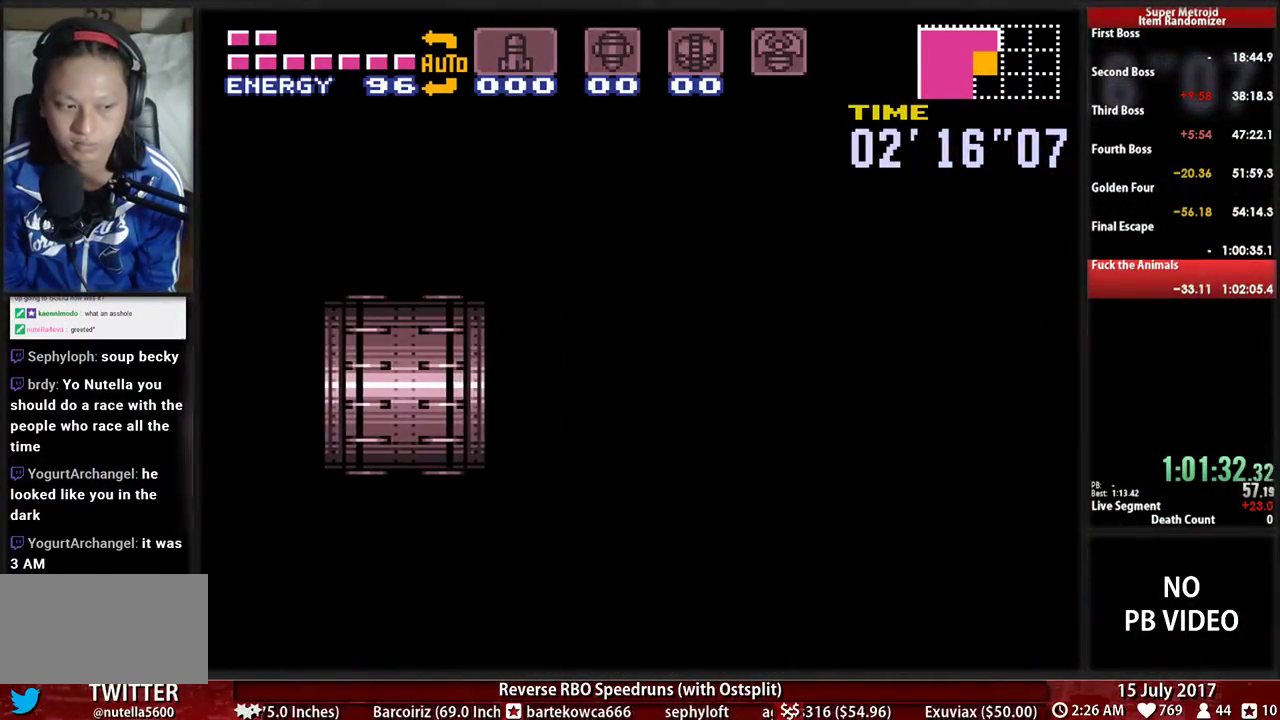
{"buttons": ["B", "X", "DPAD_RIGHT"], "events": [[138, "X", "up"], [207, "X", "down"], [362, "X", "up"], [431, "X", "down"]]}